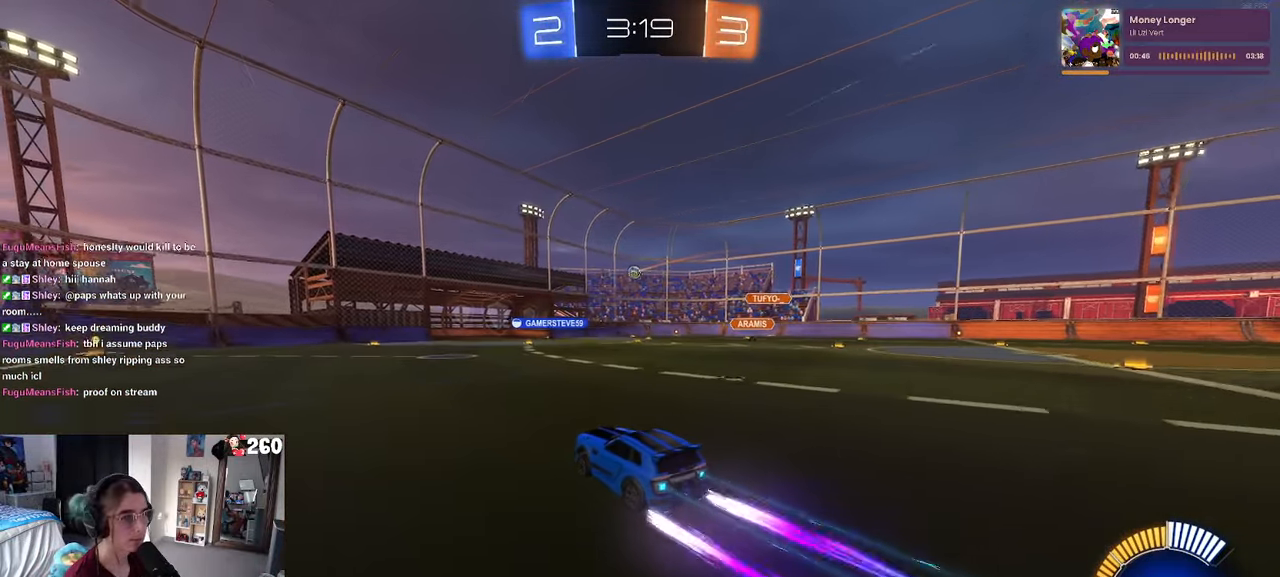
Gameplay with a controller (PlayStation layout); each line is a JSON object with the inputs held at the frame after it. "events" lists button and stick changes between this image and that frame as [ms after this image, input, new state], when the widget could be followed in between.
{"buttons": ["R2"], "left_stick": "right", "right_stick": "center", "events": [[83, "left_stick", "center"], [433, "left_stick", "right"]]}
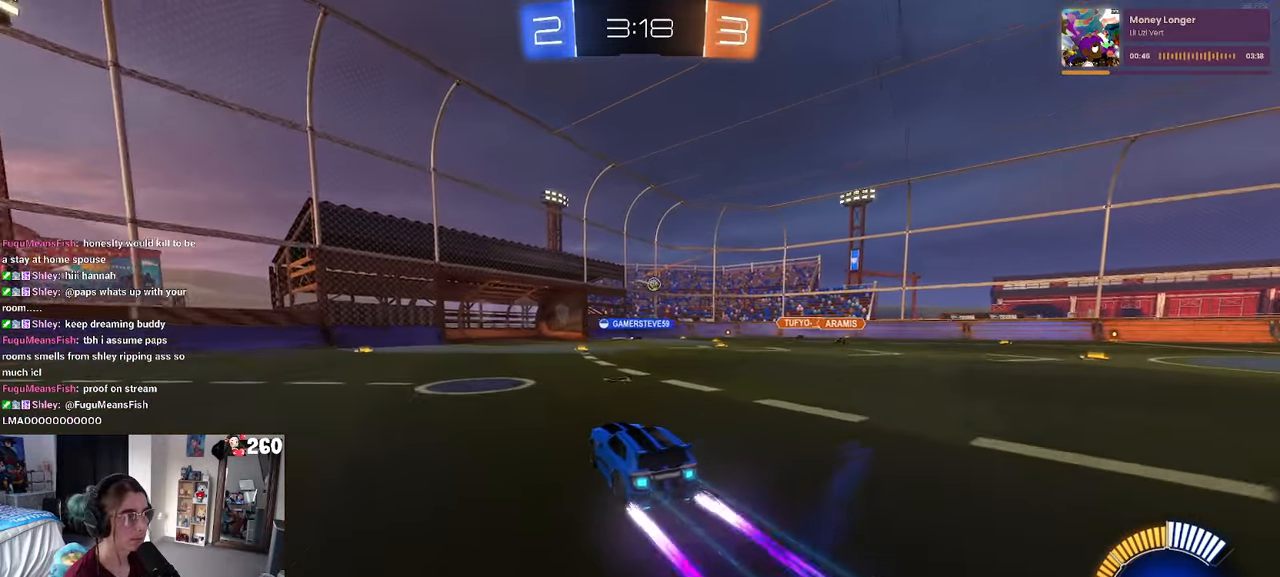
{"buttons": ["R2"], "left_stick": "center", "right_stick": "center", "events": [[150, "left_stick", "center"]]}
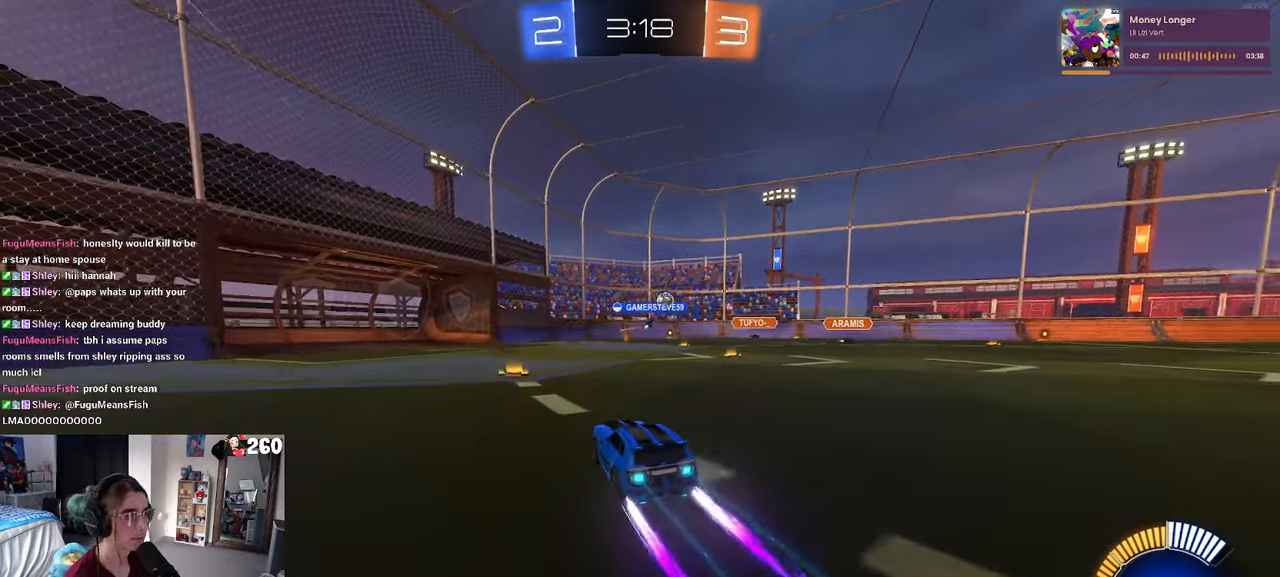
{"buttons": ["R2"], "left_stick": "right", "right_stick": "center", "events": [[117, "left_stick", "right"]]}
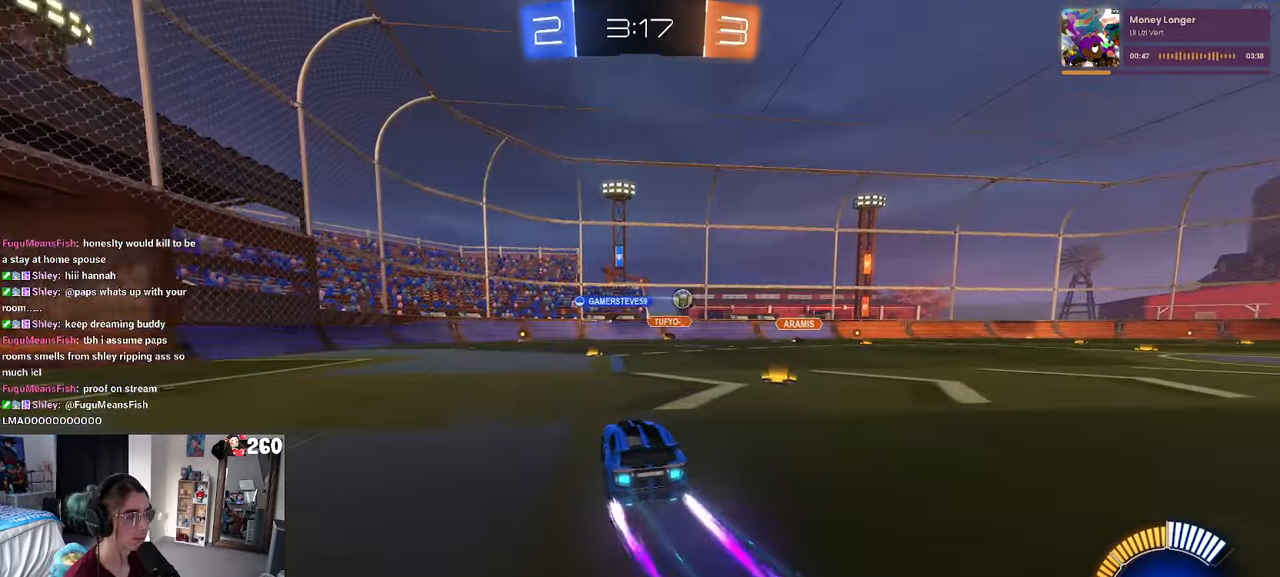
{"buttons": ["R1", "R2"], "left_stick": "center", "right_stick": "center", "events": [[67, "R1", "down"], [350, "left_stick", "center"]]}
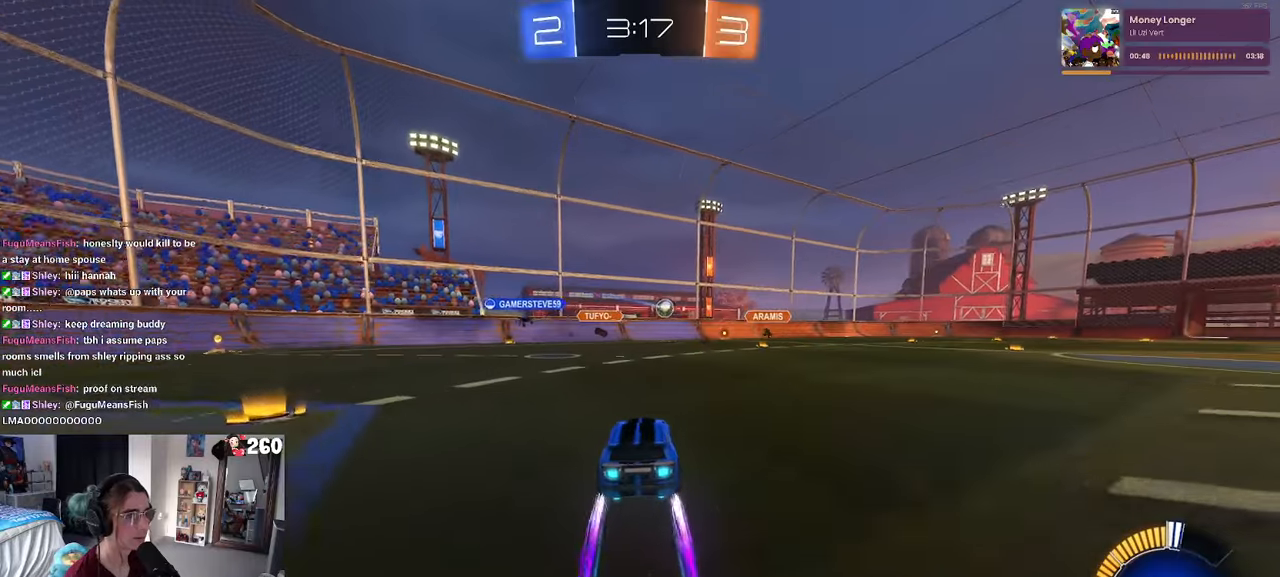
{"buttons": ["R2"], "left_stick": "center", "right_stick": "center", "events": [[17, "R1", "up"], [50, "left_stick", "right"], [284, "left_stick", "center"]]}
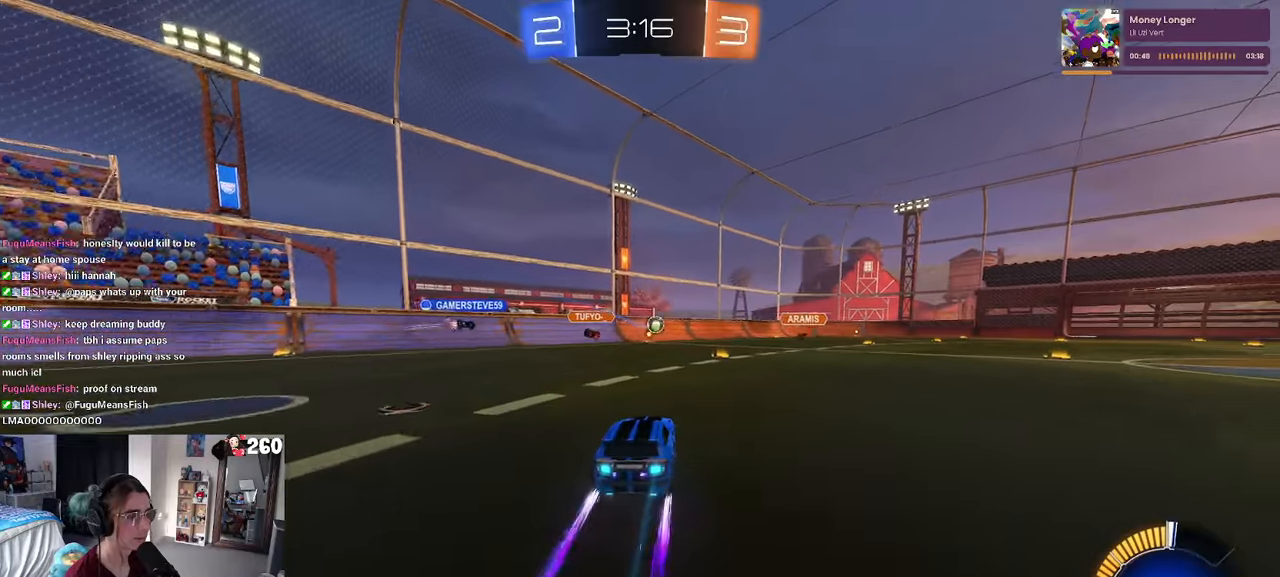
{"buttons": ["SQUARE", "R2"], "left_stick": "right", "right_stick": "center", "events": [[267, "left_stick", "right"], [500, "SQUARE", "down"]]}
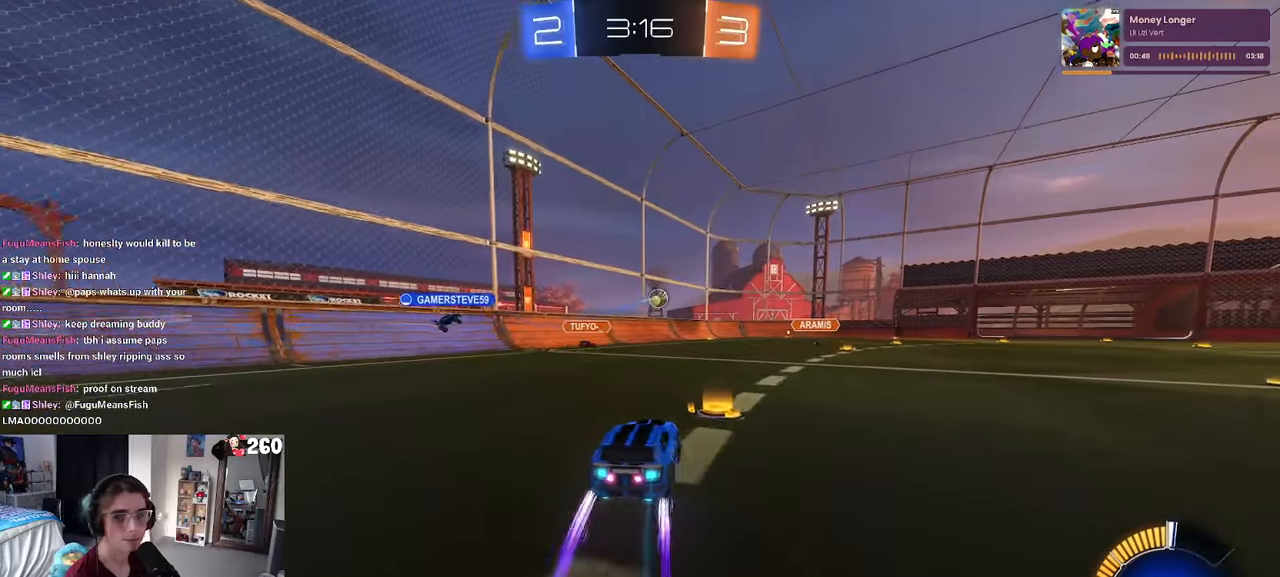
{"buttons": ["R2"], "left_stick": "right", "right_stick": "center", "events": [[150, "SQUARE", "up"]]}
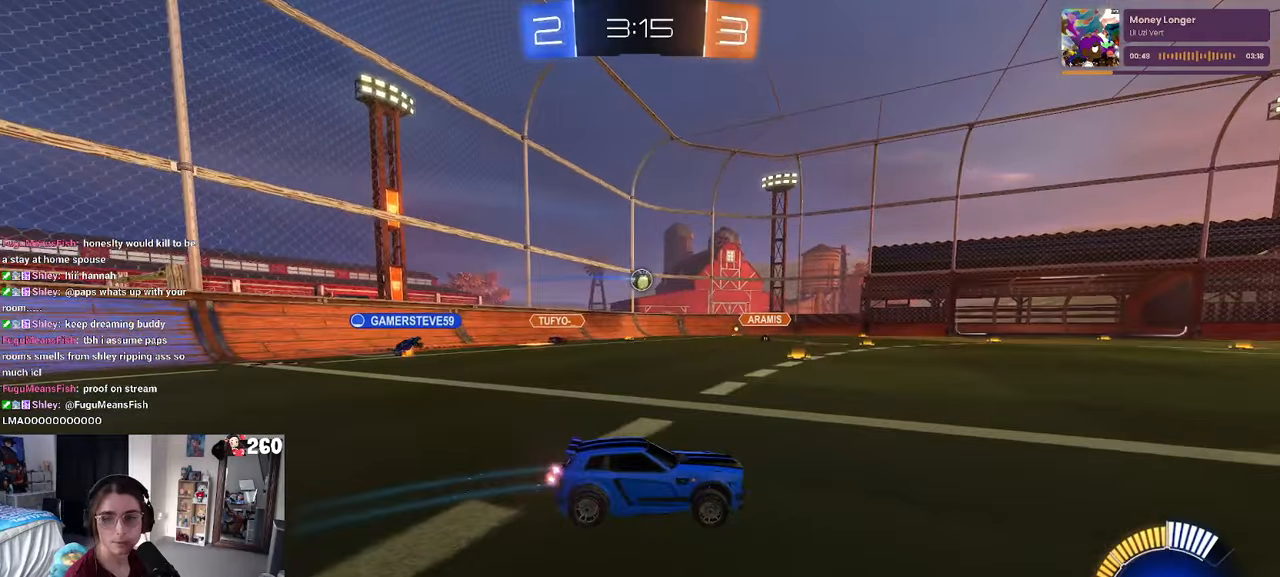
{"buttons": ["R2"], "left_stick": "center", "right_stick": "center", "events": [[450, "left_stick", "center"]]}
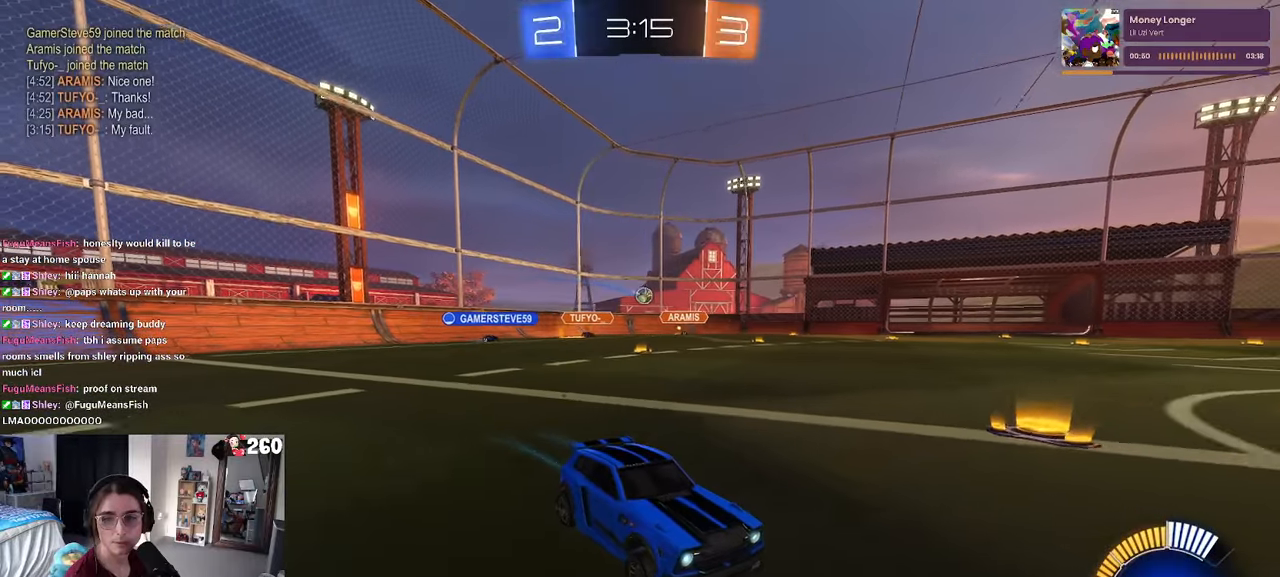
{"buttons": ["R2"], "left_stick": "center", "right_stick": "center", "events": [[50, "left_stick", "left"], [134, "SQUARE", "down"], [284, "SQUARE", "up"], [334, "left_stick", "center"]]}
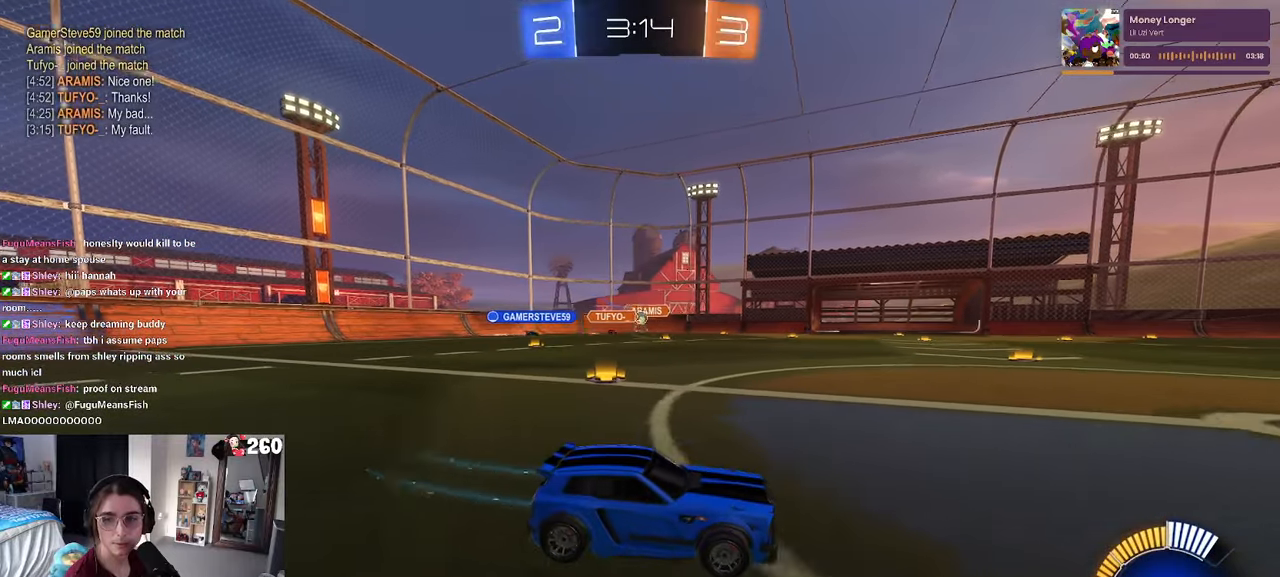
{"buttons": ["R2"], "left_stick": "left", "right_stick": "center", "events": [[134, "left_stick", "left"], [217, "SQUARE", "down"], [300, "SQUARE", "up"]]}
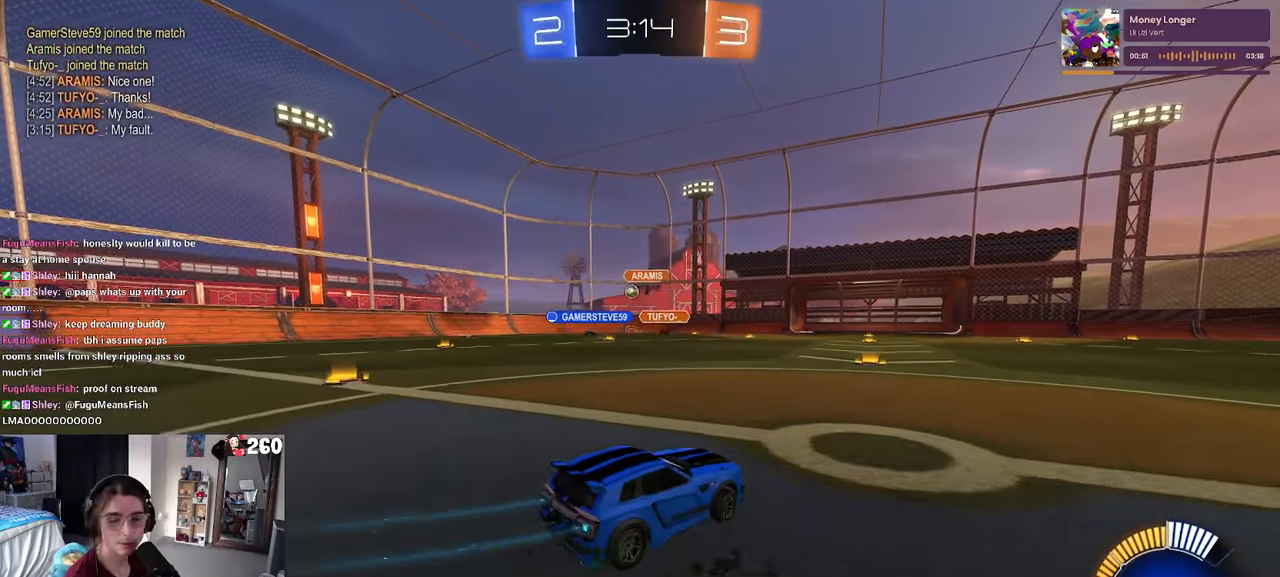
{"buttons": ["R2"], "left_stick": "left", "right_stick": "center", "events": []}
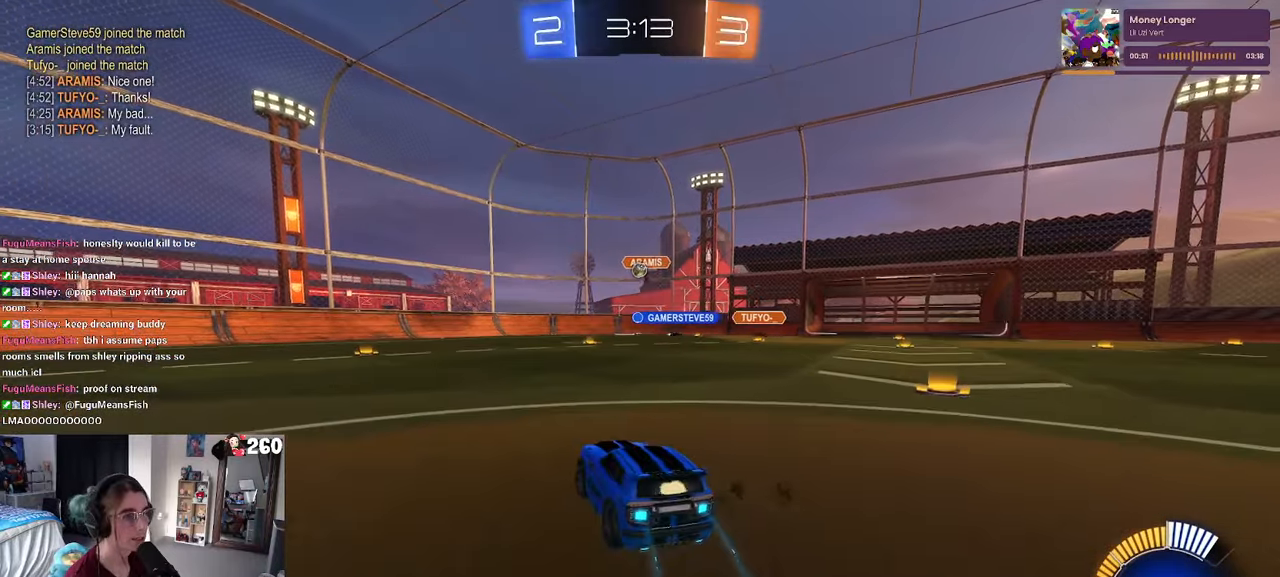
{"buttons": ["R2"], "left_stick": "left", "right_stick": "center", "events": [[67, "left_stick", "center"], [234, "left_stick", "left"]]}
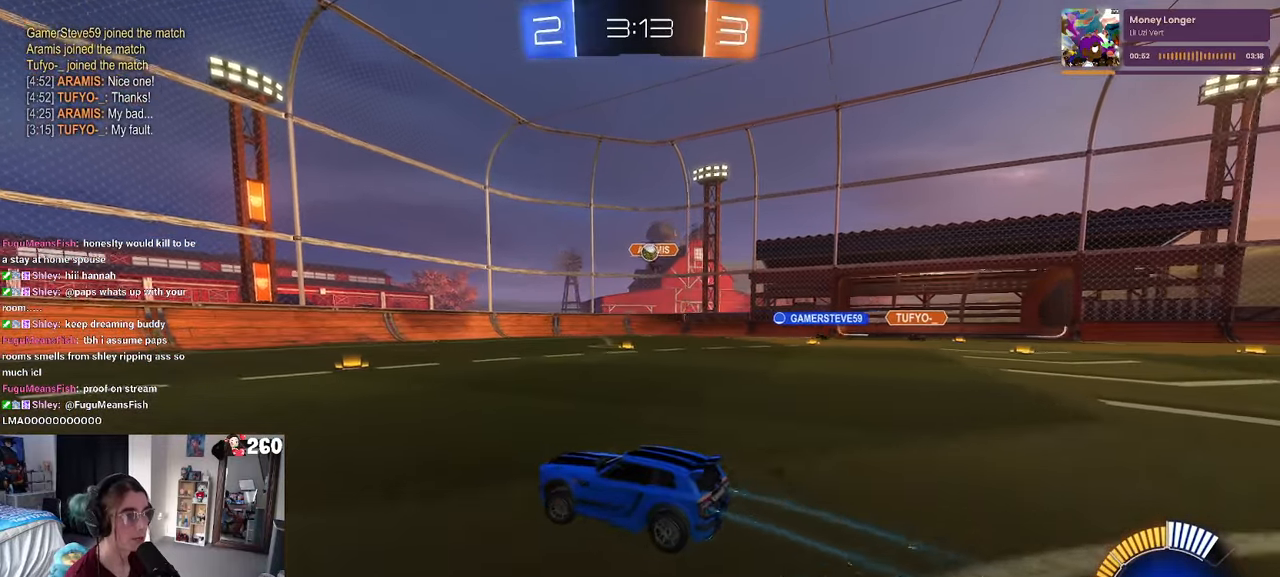
{"buttons": ["R2"], "left_stick": "right", "right_stick": "center", "events": [[217, "SQUARE", "down"], [217, "left_stick", "right"], [334, "SQUARE", "up"]]}
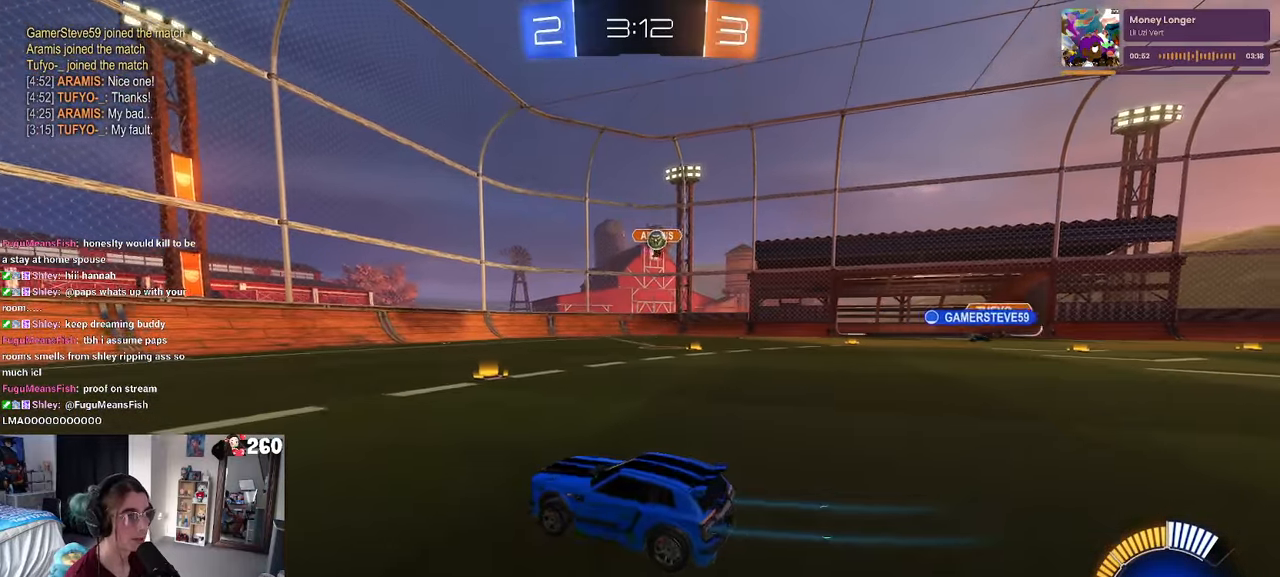
{"buttons": ["L2", "R2"], "left_stick": "right", "right_stick": "center", "events": [[134, "SQUARE", "down"], [200, "SQUARE", "up"], [333, "R2", "up"], [350, "L2", "down"], [466, "R2", "down"]]}
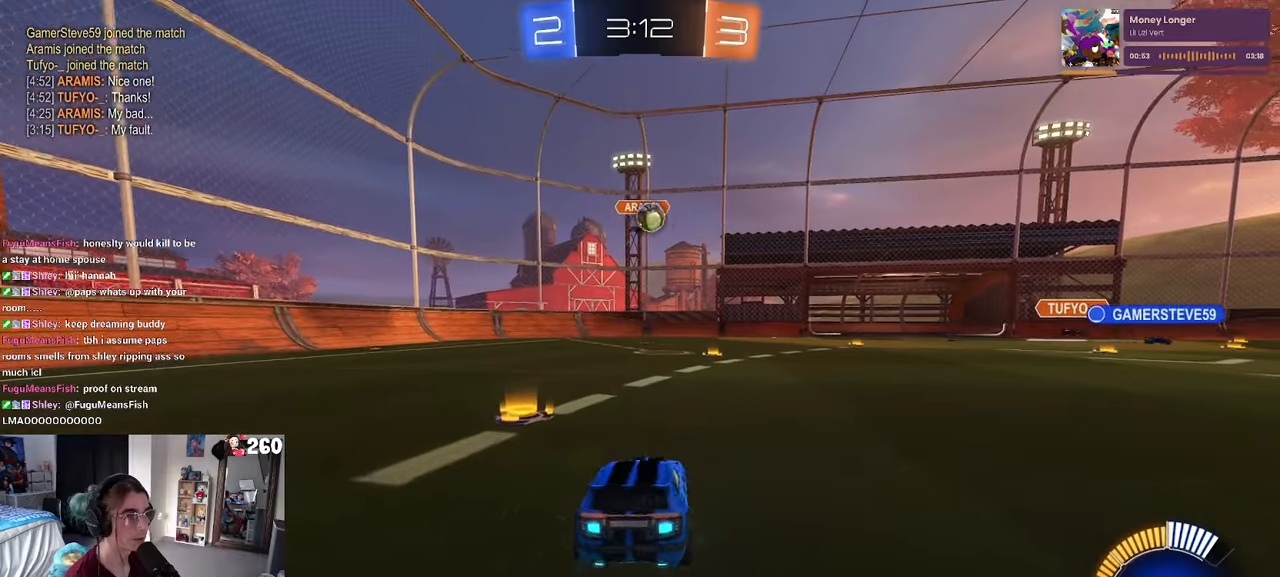
{"buttons": ["R2"], "left_stick": "center", "right_stick": "center", "events": [[33, "L2", "up"], [233, "left_stick", "center"], [300, "left_stick", "left"], [416, "left_stick", "center"]]}
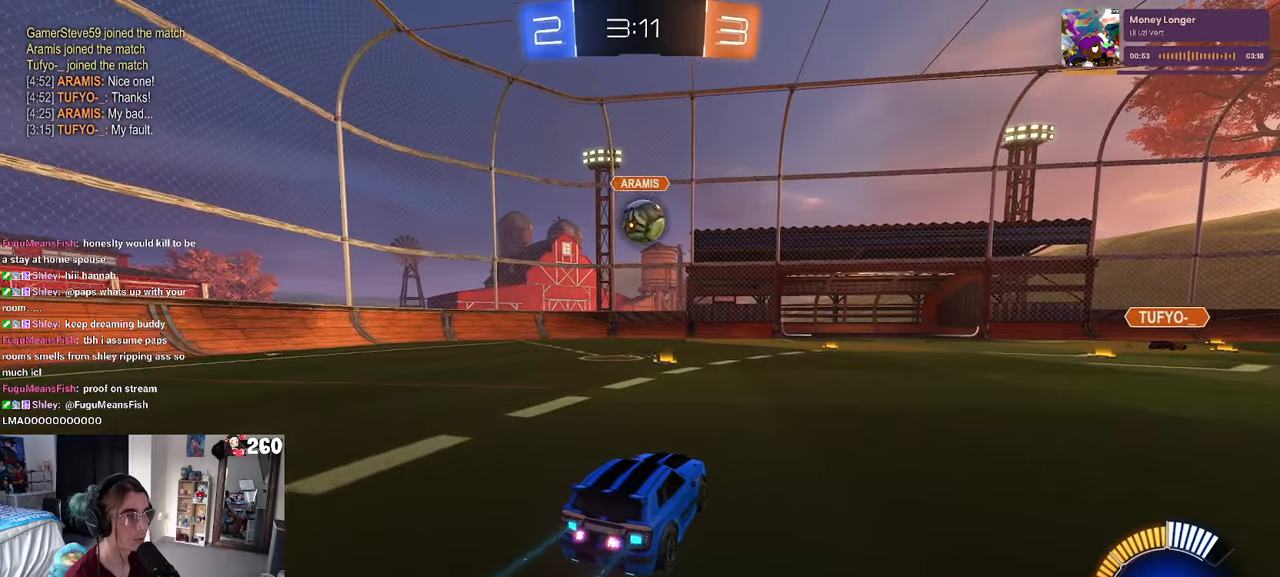
{"buttons": ["R1", "R2"], "left_stick": "up", "right_stick": "center", "events": [[250, "left_stick", "down-left"], [283, "R1", "down"], [316, "CROSS", "down"], [350, "left_stick", "center"], [450, "CROSS", "up"], [483, "left_stick", "up"]]}
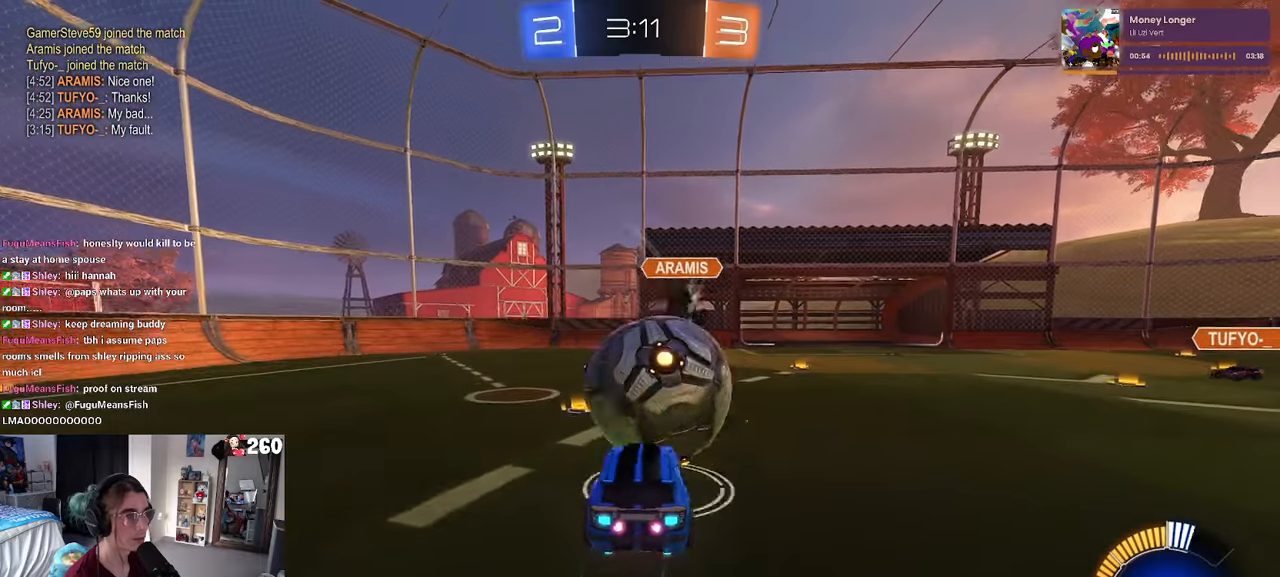
{"buttons": ["SQUARE", "R1", "R2"], "left_stick": "down", "right_stick": "center", "events": [[16, "left_stick", "up-left"], [33, "CROSS", "down"], [100, "SQUARE", "down"], [150, "CROSS", "up"], [166, "left_stick", "down"]]}
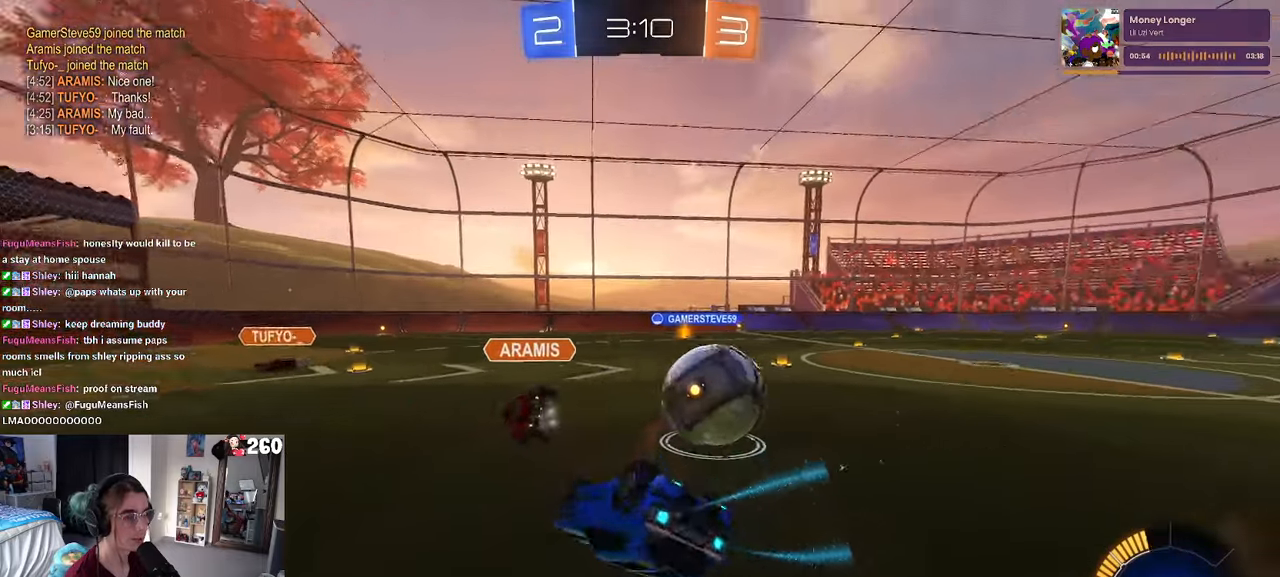
{"buttons": ["R1", "R2"], "left_stick": "down-right", "right_stick": "center", "events": [[433, "SQUARE", "up"], [500, "left_stick", "down-right"]]}
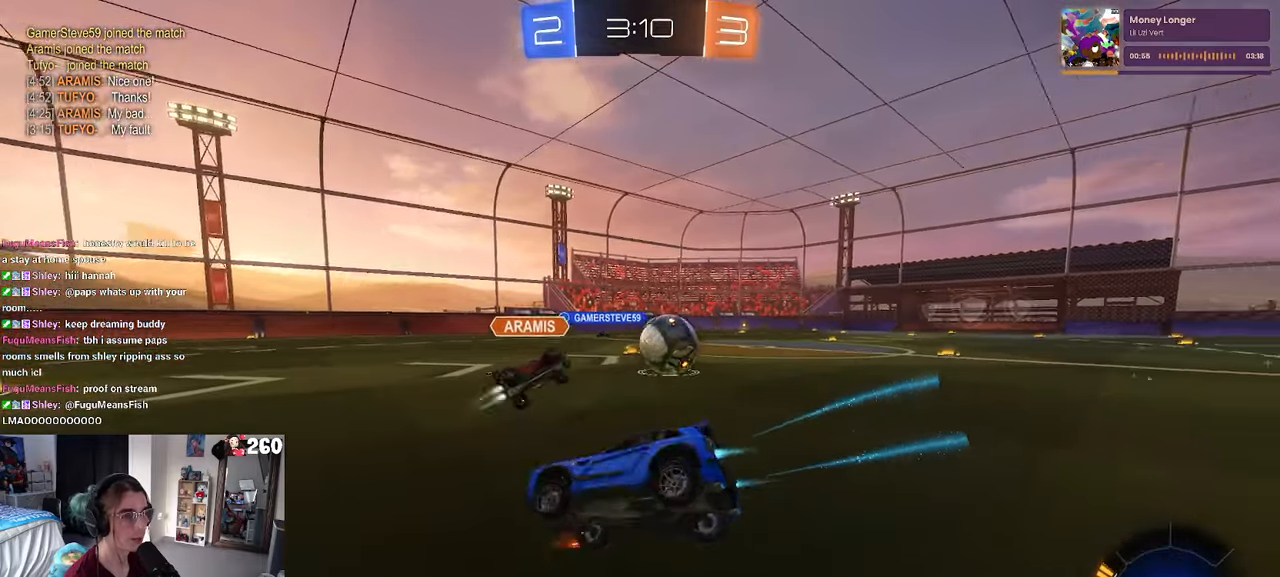
{"buttons": ["R1", "R2"], "left_stick": "down-right", "right_stick": "center", "events": []}
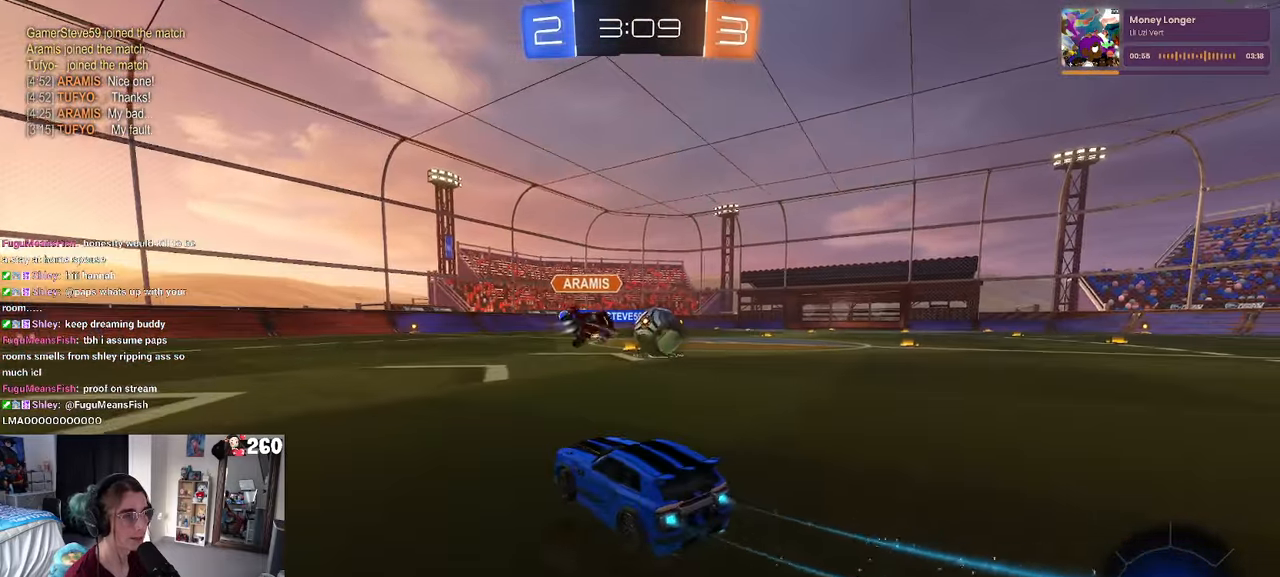
{"buttons": ["R1", "R2"], "left_stick": "left", "right_stick": "center", "events": [[16, "left_stick", "right"], [166, "left_stick", "center"], [250, "TRIANGLE", "down"], [350, "TRIANGLE", "up"], [466, "left_stick", "left"]]}
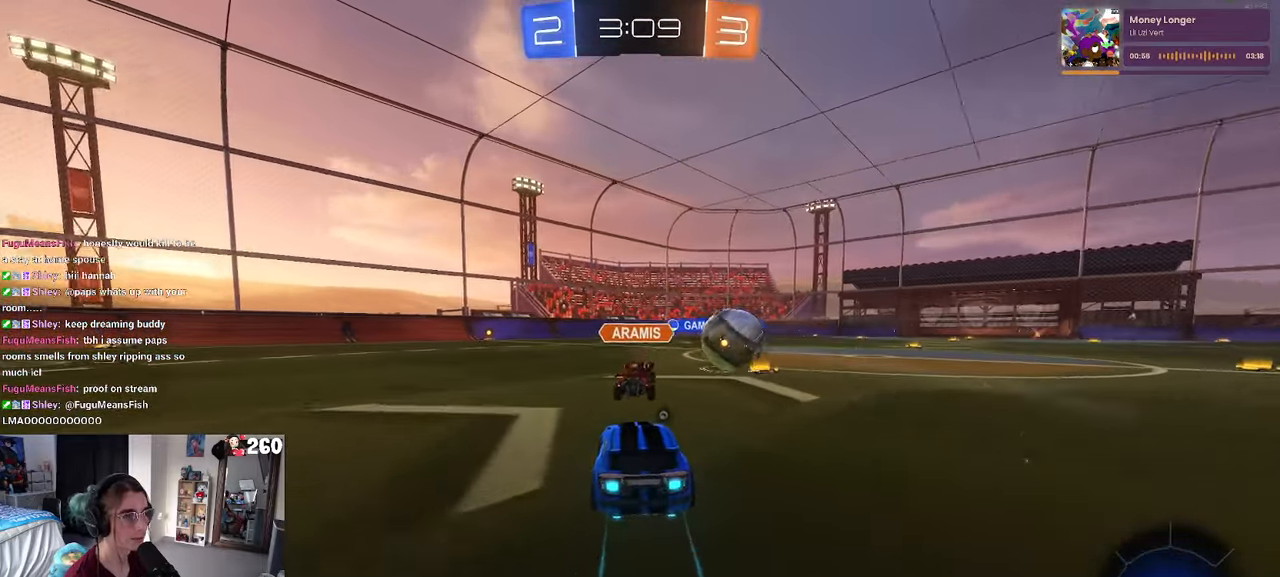
{"buttons": ["TRIANGLE", "R1", "R2"], "left_stick": "center", "right_stick": "center", "events": [[83, "left_stick", "center"], [300, "left_stick", "left"], [400, "left_stick", "center"], [450, "TRIANGLE", "down"]]}
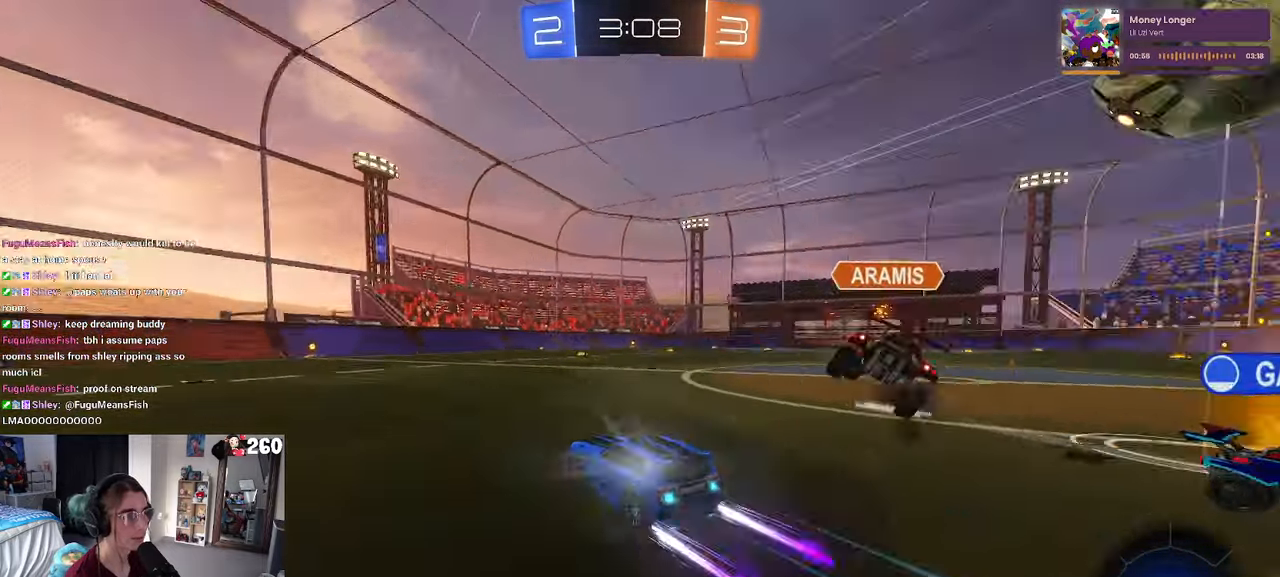
{"buttons": ["TRIANGLE", "R2"], "left_stick": "center", "right_stick": "center", "events": [[100, "TRIANGLE", "up"], [250, "R1", "up"], [450, "TRIANGLE", "down"]]}
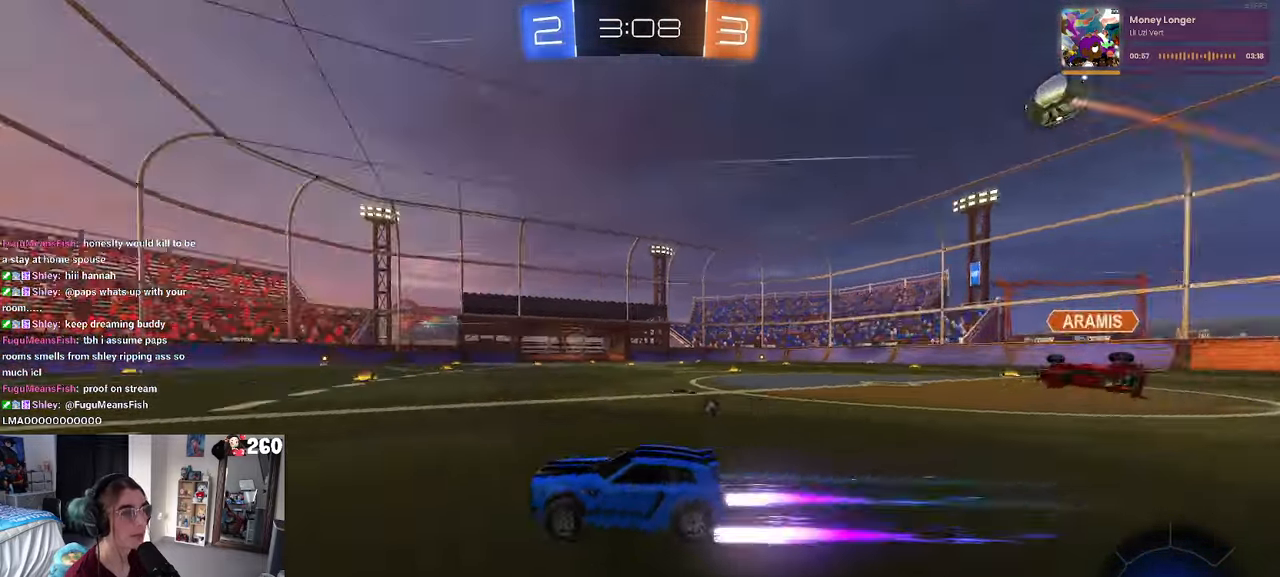
{"buttons": ["R2"], "left_stick": "right", "right_stick": "center", "events": [[50, "TRIANGLE", "up"], [250, "left_stick", "right"], [333, "TRIANGLE", "down"], [483, "TRIANGLE", "up"]]}
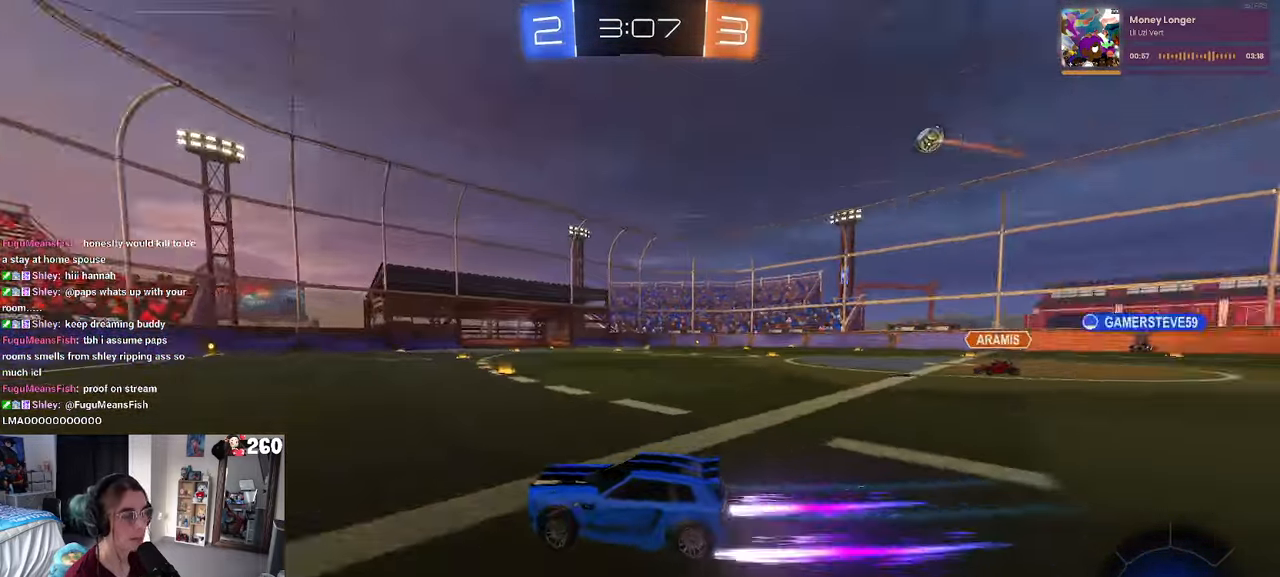
{"buttons": ["CROSS", "SQUARE", "R2"], "left_stick": "up-left", "right_stick": "center", "events": [[300, "CROSS", "down"], [383, "CROSS", "up"], [400, "left_stick", "up-left"], [433, "CROSS", "down"], [500, "SQUARE", "down"]]}
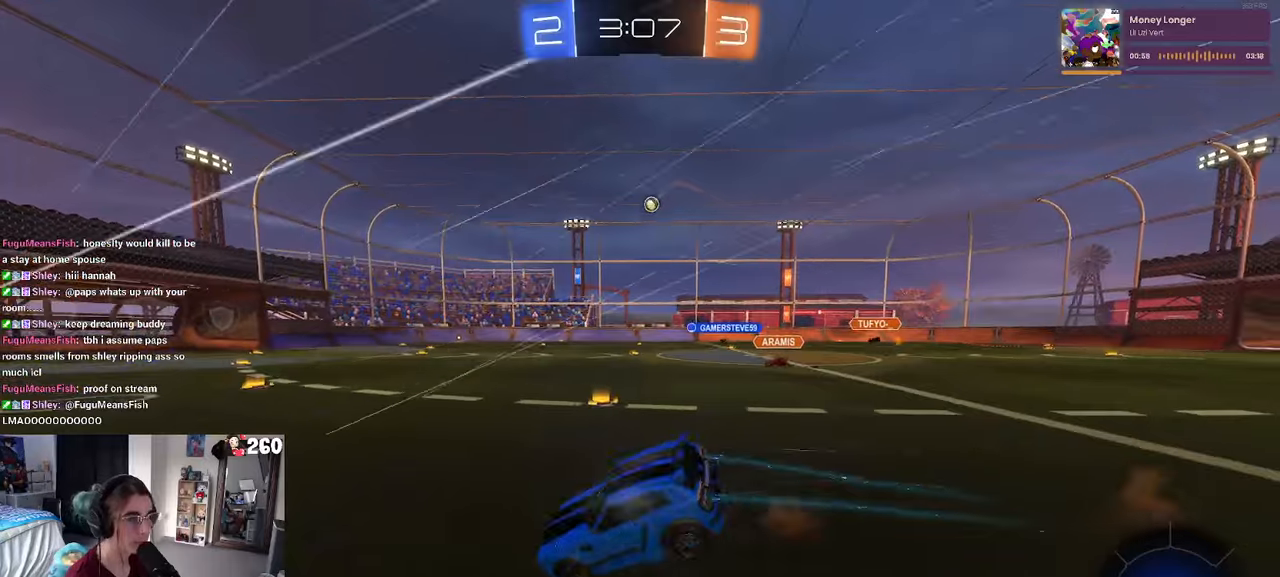
{"buttons": ["SQUARE", "R2"], "left_stick": "down-left", "right_stick": "center", "events": [[50, "CROSS", "up"], [50, "left_stick", "down"], [250, "left_stick", "down-left"]]}
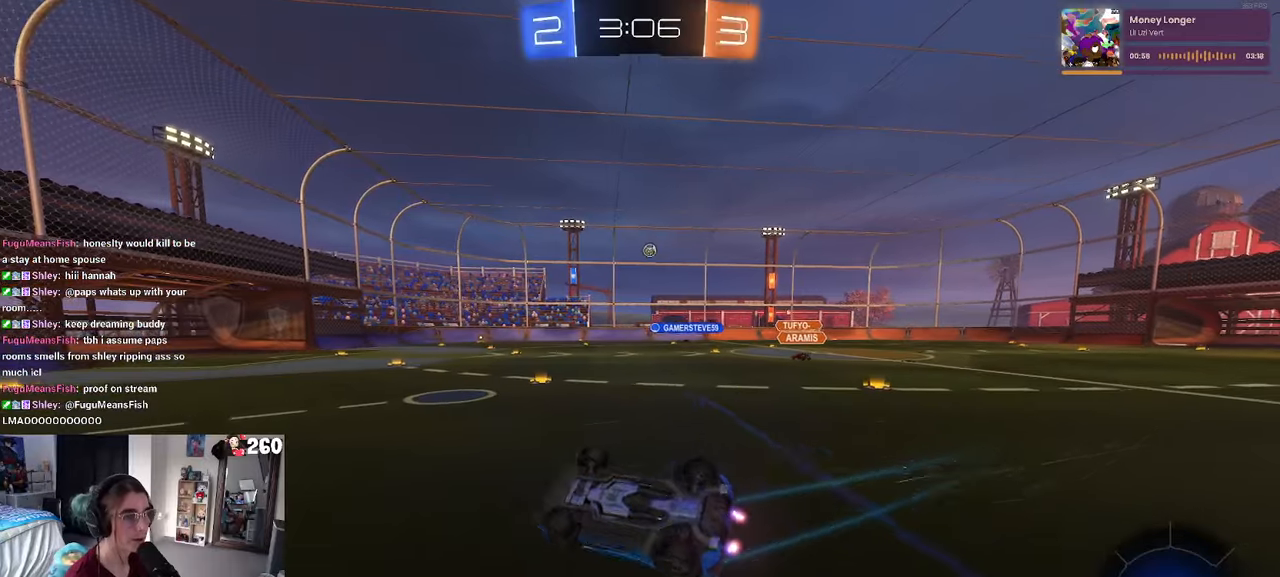
{"buttons": ["R2"], "left_stick": "right", "right_stick": "center", "events": [[283, "SQUARE", "up"], [317, "left_stick", "center"], [433, "left_stick", "right"]]}
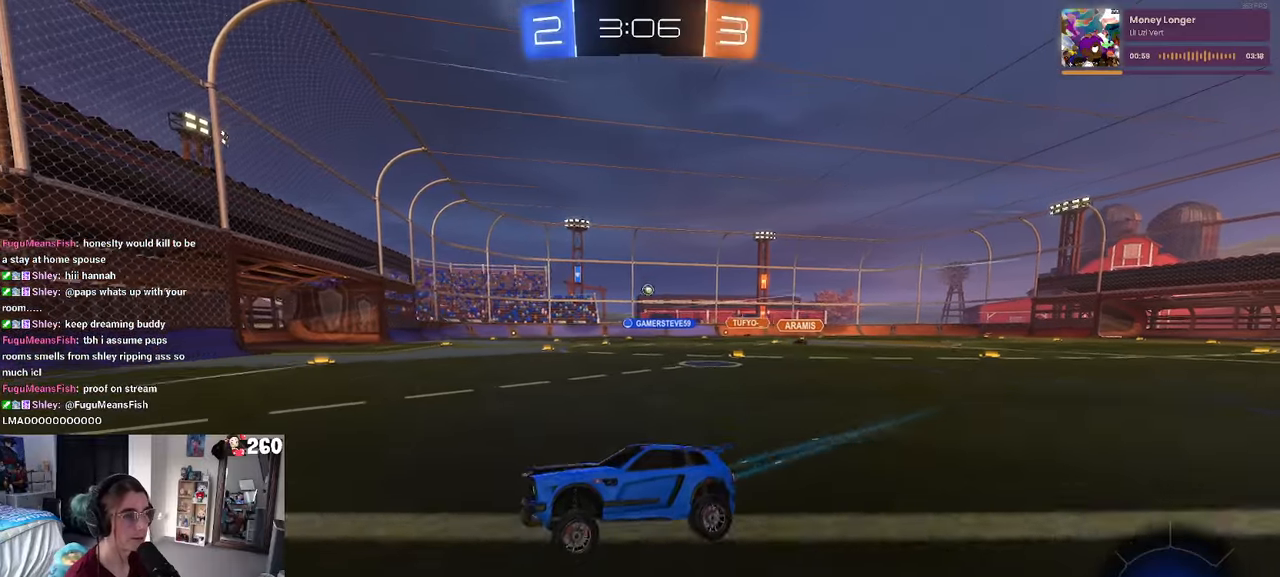
{"buttons": ["R2"], "left_stick": "right", "right_stick": "center", "events": [[317, "SQUARE", "down"], [400, "SQUARE", "up"]]}
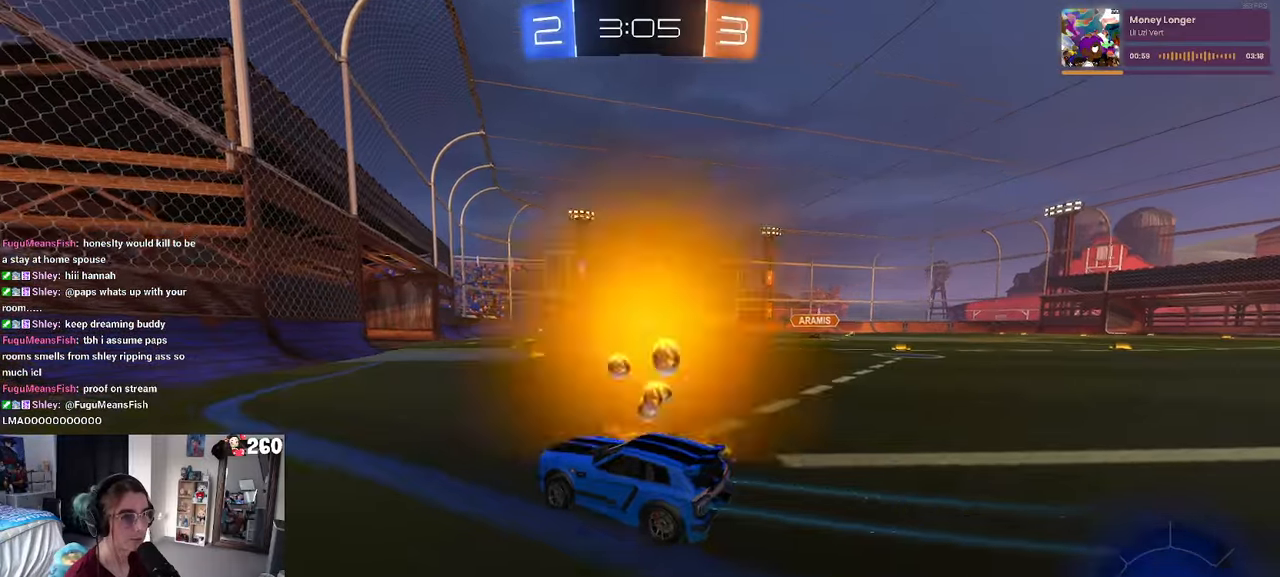
{"buttons": ["R1", "R2"], "left_stick": "center", "right_stick": "center", "events": [[183, "R1", "down"], [417, "left_stick", "center"]]}
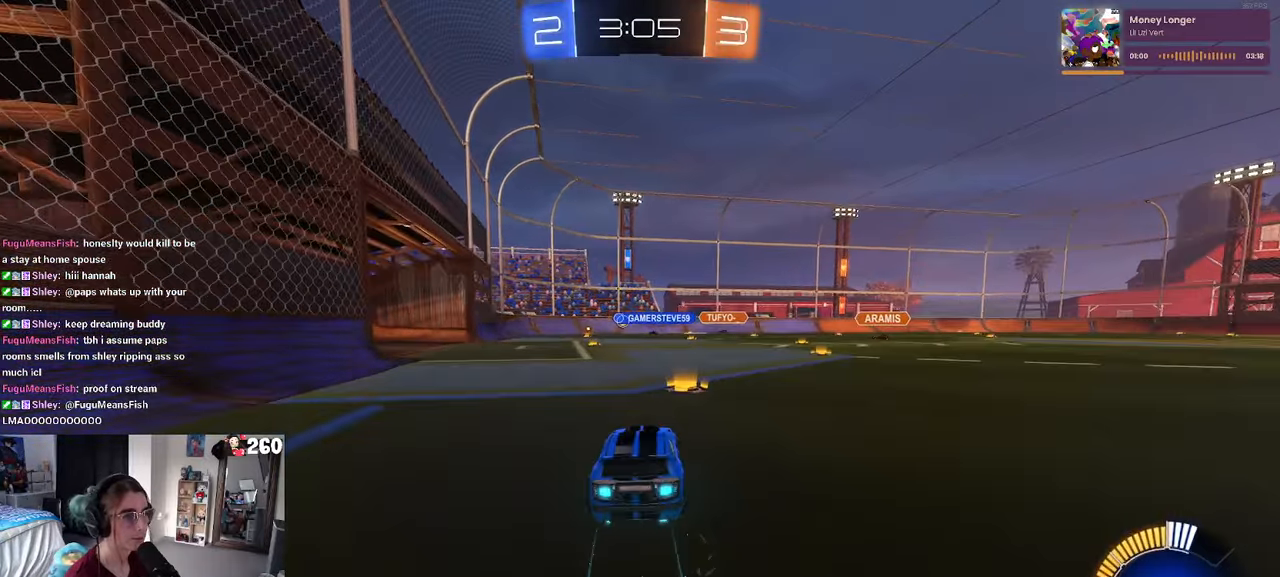
{"buttons": ["R2"], "left_stick": "left", "right_stick": "center", "events": [[83, "R1", "up"], [117, "left_stick", "left"]]}
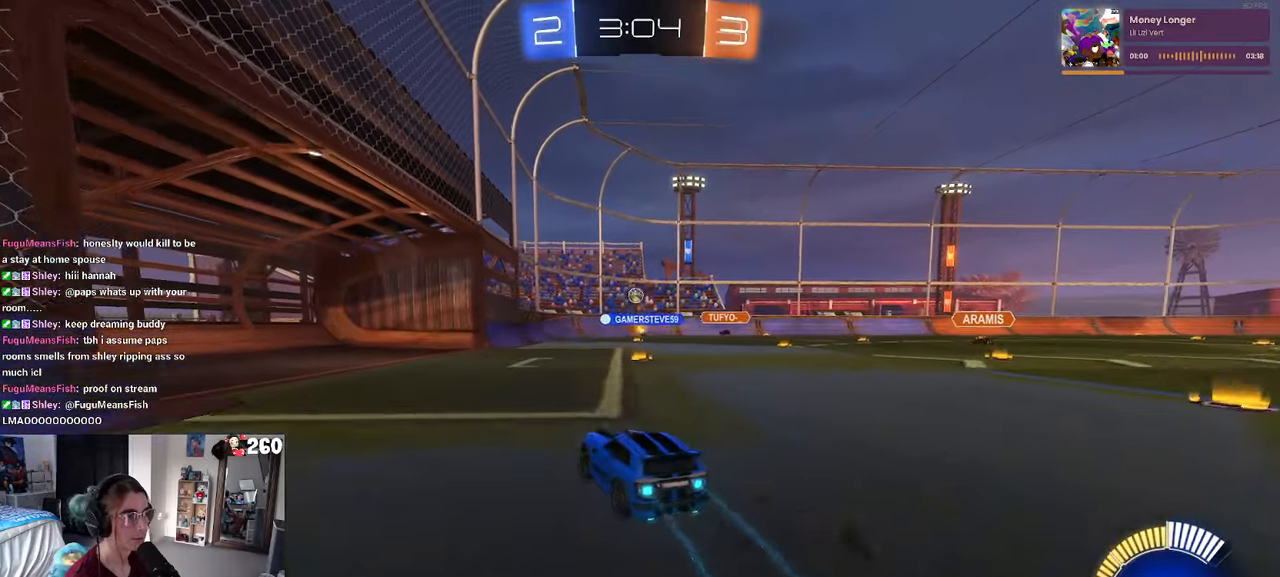
{"buttons": ["SQUARE", "R2"], "left_stick": "left", "right_stick": "center", "events": [[467, "SQUARE", "down"]]}